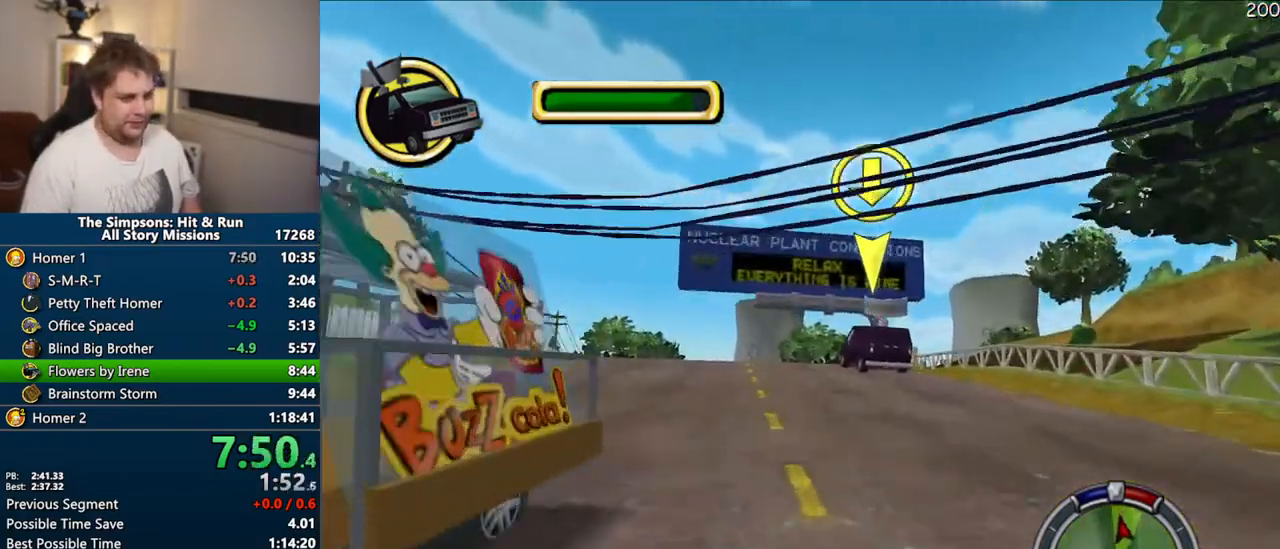
Gameplay with a controller (PlayStation layout); each line is a JSON object with the inputs held at the frame after it (dt_ms = milliseconds from this image to that frame). "events" lists button and stick changes between this image and that frame as [ms after this image, input, new state], when the widget could be followed in between. Not read: L3 R3.
{"dt_ms": 500, "buttons": ["CROSS"], "left_stick": "center", "right_stick": "center", "events": []}
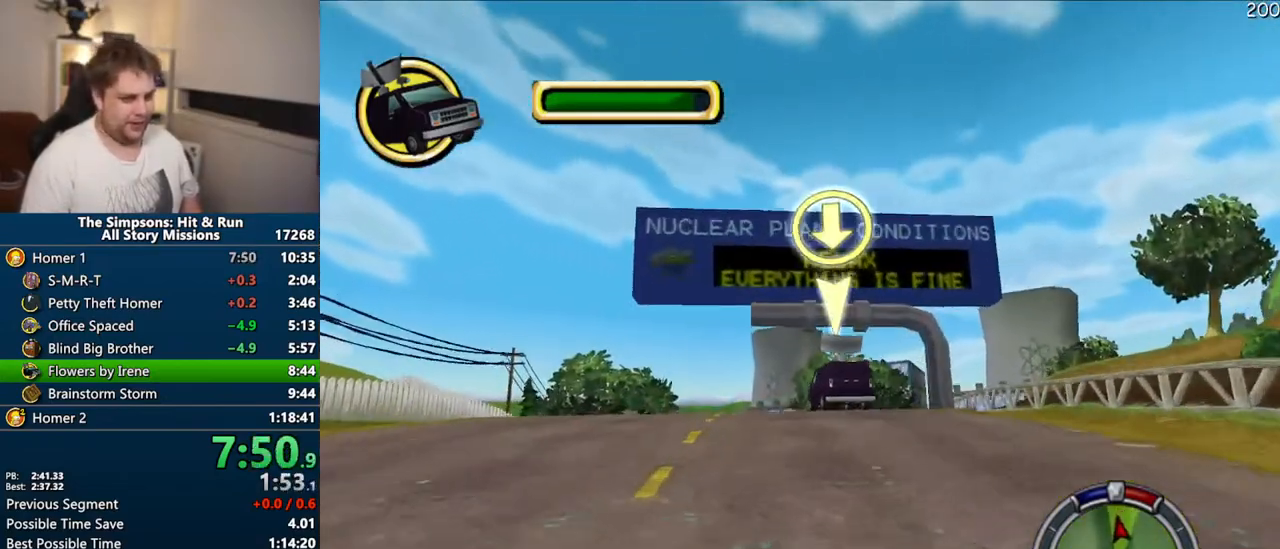
{"dt_ms": 500, "buttons": ["CROSS"], "left_stick": "center", "right_stick": "center", "events": [[133, "left_stick", "left"], [200, "left_stick", "center"]]}
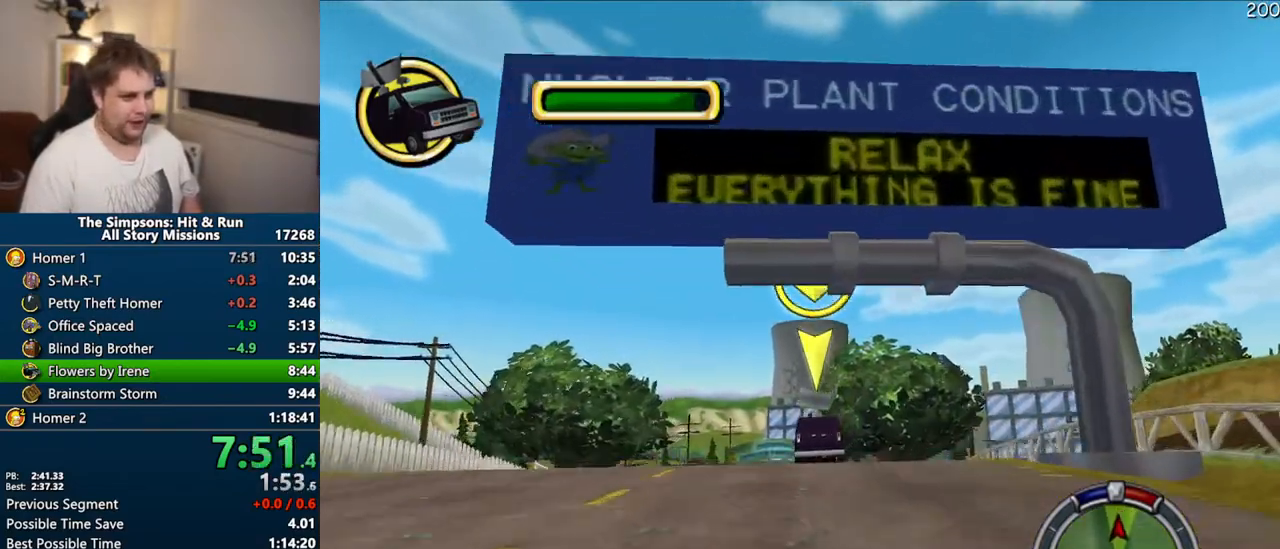
{"dt_ms": 500, "buttons": ["CROSS"], "left_stick": "center", "right_stick": "center", "events": [[183, "left_stick", "right"], [250, "left_stick", "center"]]}
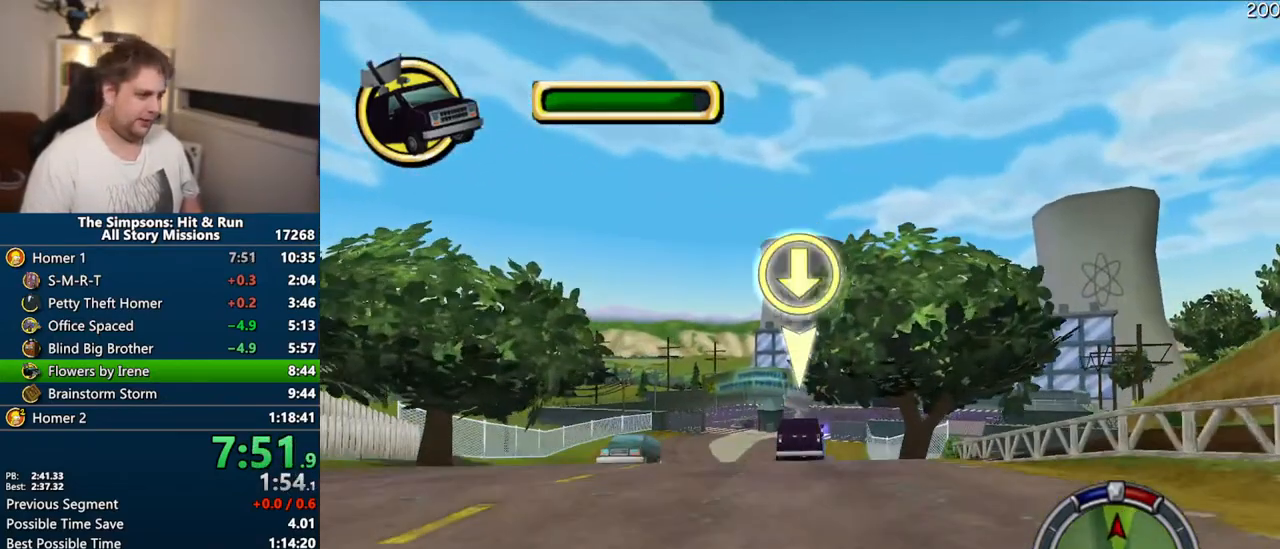
{"dt_ms": 500, "buttons": ["CROSS"], "left_stick": "center", "right_stick": "down", "events": [[350, "right_stick", "down"]]}
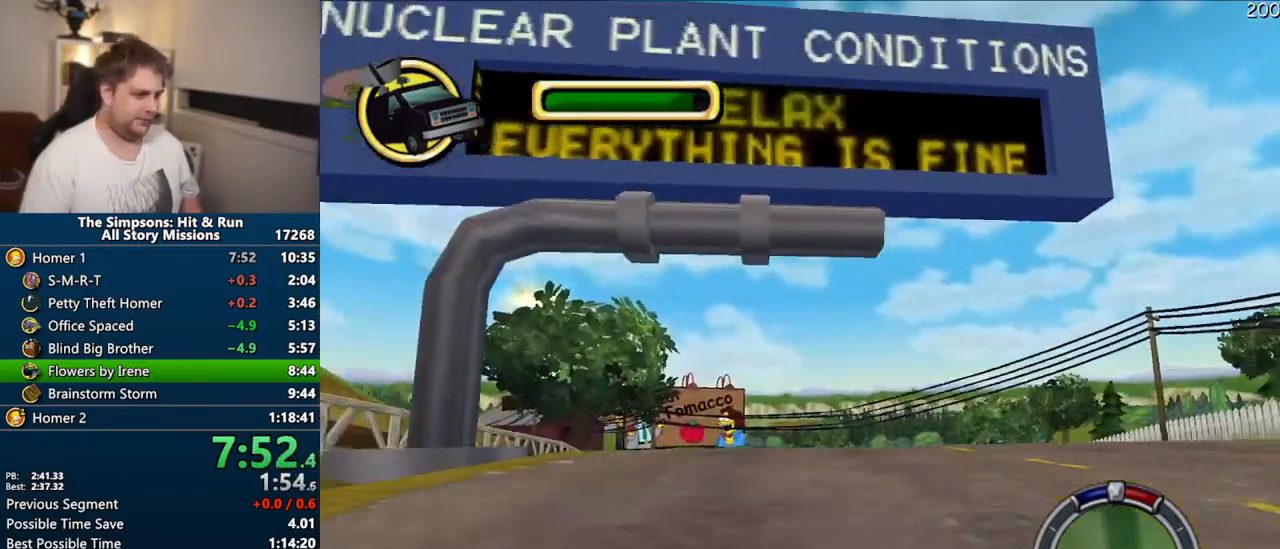
{"dt_ms": 500, "buttons": ["CROSS"], "left_stick": "center", "right_stick": "center", "events": [[50, "right_stick", "center"]]}
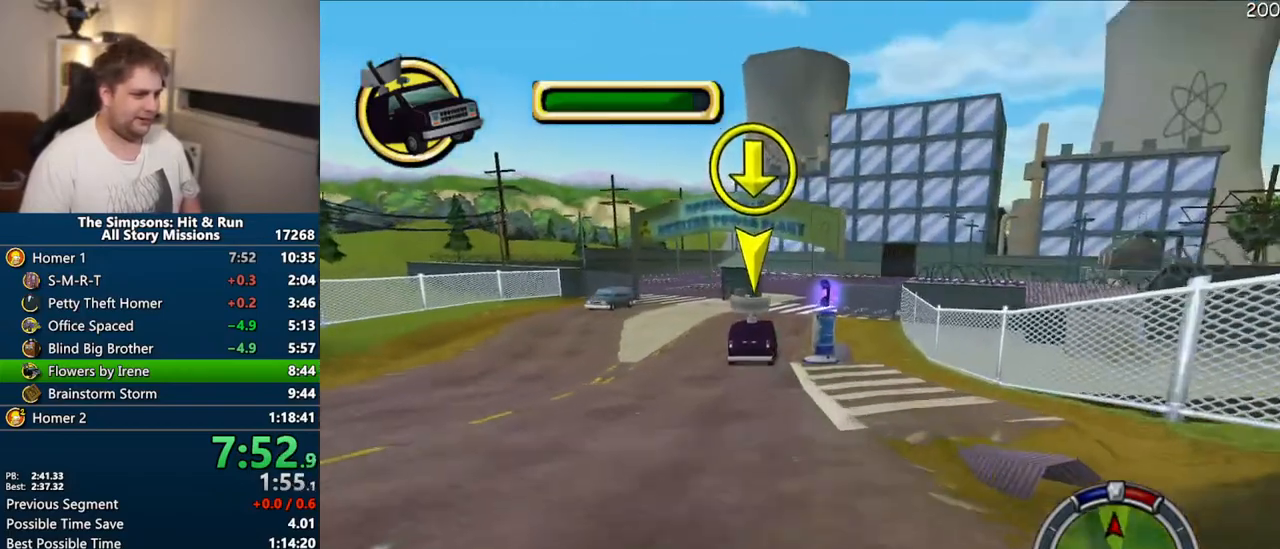
{"dt_ms": 500, "buttons": ["CROSS"], "left_stick": "right", "right_stick": "center", "events": [[183, "left_stick", "left"], [283, "left_stick", "center"], [383, "left_stick", "right"]]}
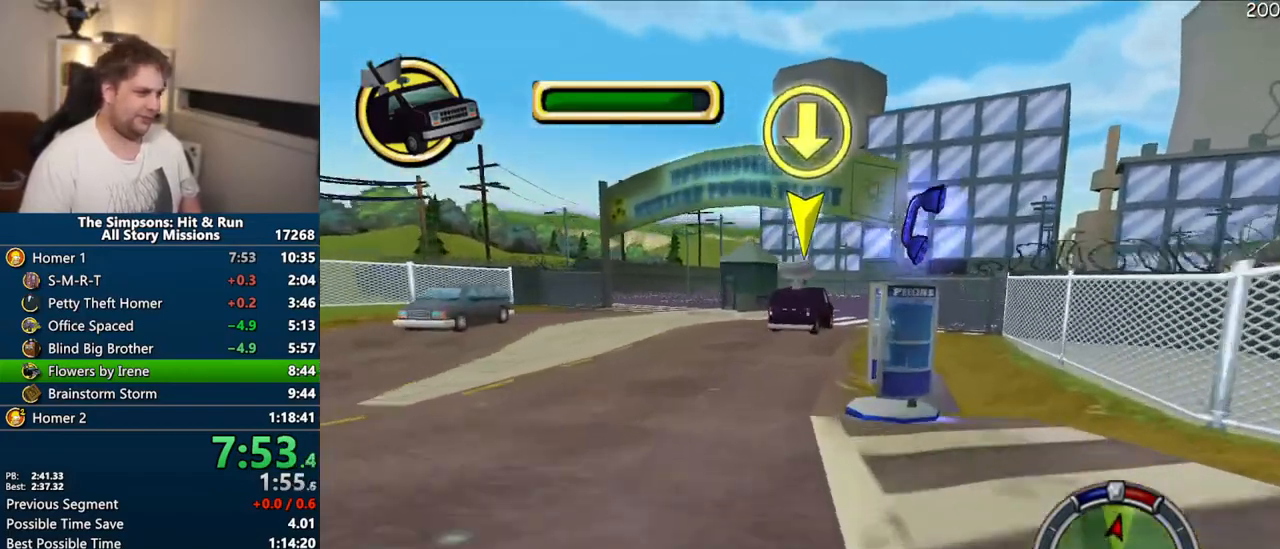
{"dt_ms": 500, "buttons": ["CROSS"], "left_stick": "center", "right_stick": "center", "events": [[17, "left_stick", "center"], [117, "left_stick", "right"], [417, "left_stick", "center"]]}
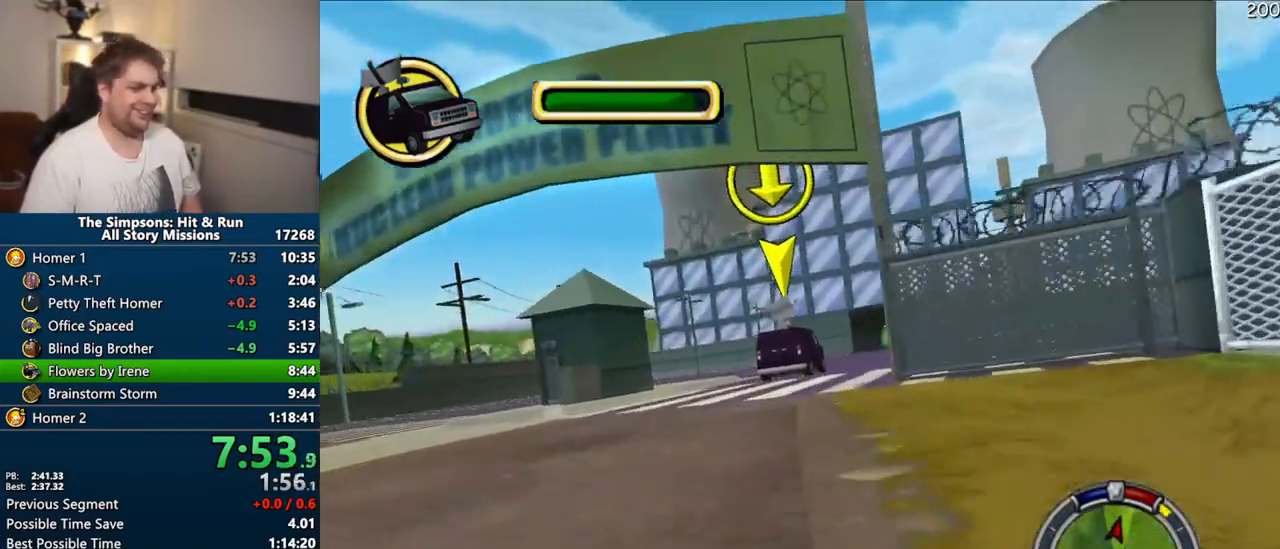
{"dt_ms": 500, "buttons": [], "left_stick": "center", "right_stick": "center", "events": [[117, "left_stick", "right"], [283, "left_stick", "center"], [300, "CROSS", "up"], [383, "left_stick", "left"], [450, "left_stick", "center"]]}
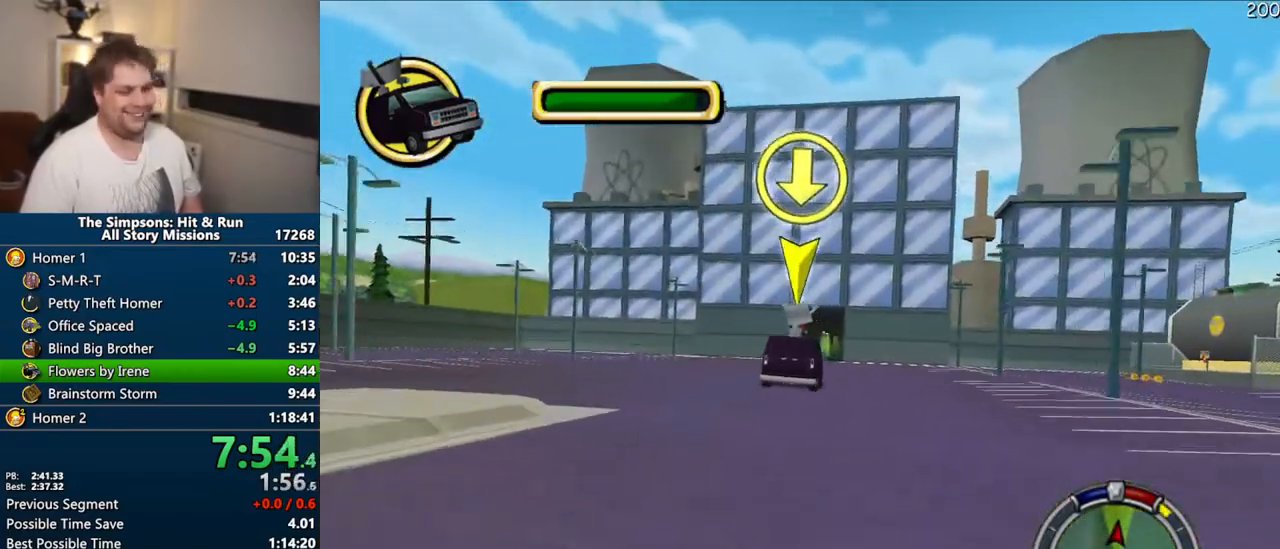
{"dt_ms": 500, "buttons": ["CIRCLE", "R1"], "left_stick": "center", "right_stick": "center", "events": [[17, "CIRCLE", "down"], [33, "R1", "down"]]}
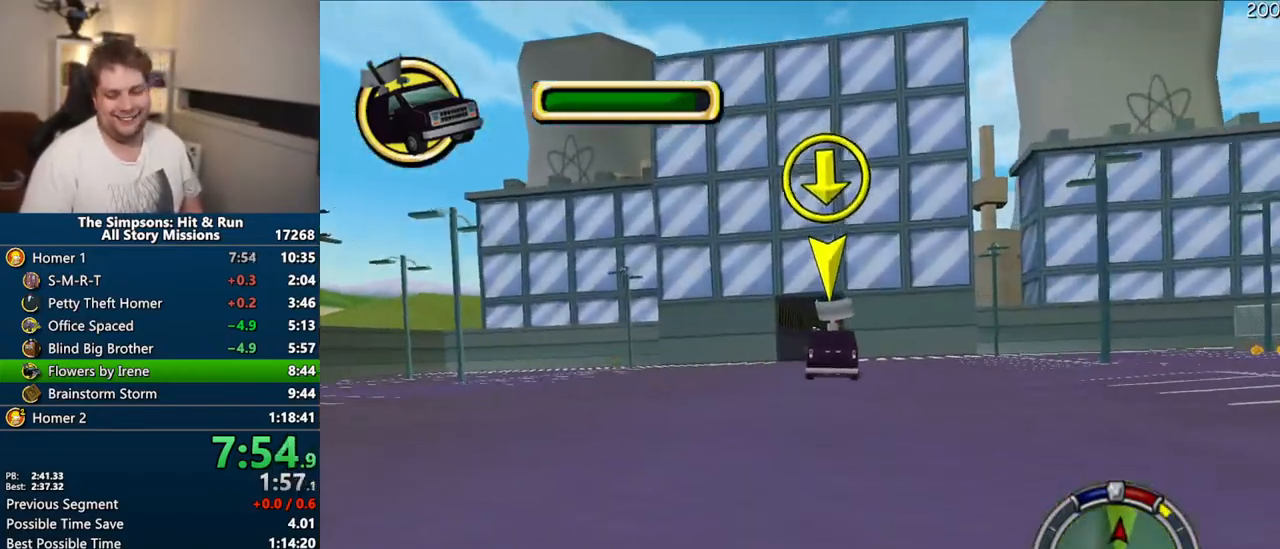
{"dt_ms": 500, "buttons": ["CROSS"], "left_stick": "center", "right_stick": "center", "events": [[350, "CIRCLE", "up"], [350, "R1", "up"], [483, "CROSS", "down"]]}
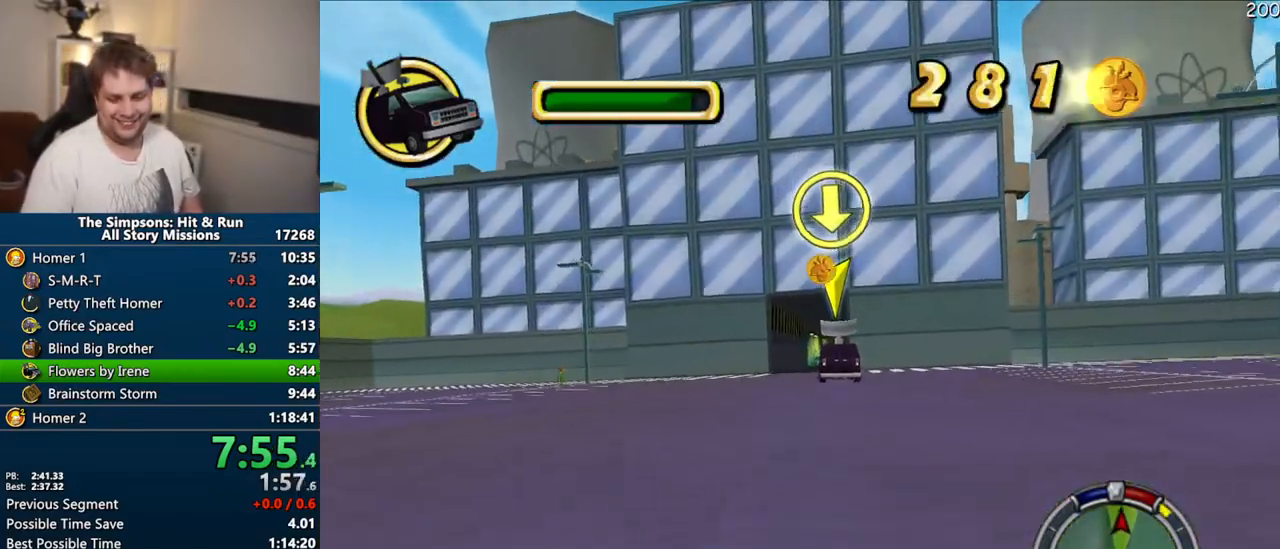
{"dt_ms": 500, "buttons": ["CROSS"], "left_stick": "center", "right_stick": "center", "events": []}
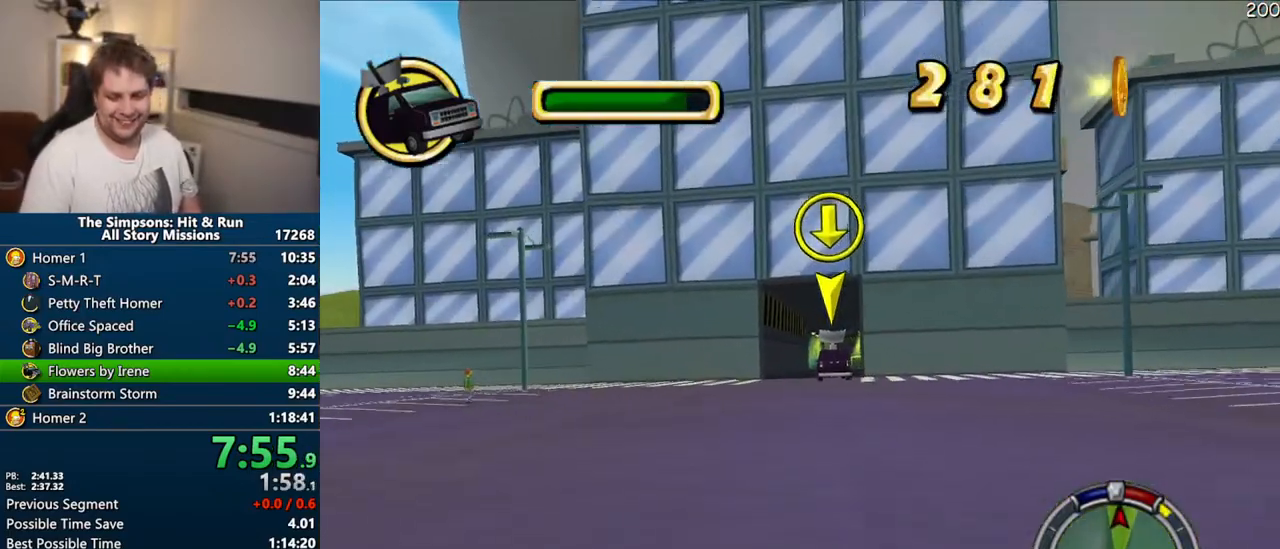
{"dt_ms": 500, "buttons": ["CROSS"], "left_stick": "center", "right_stick": "center", "events": []}
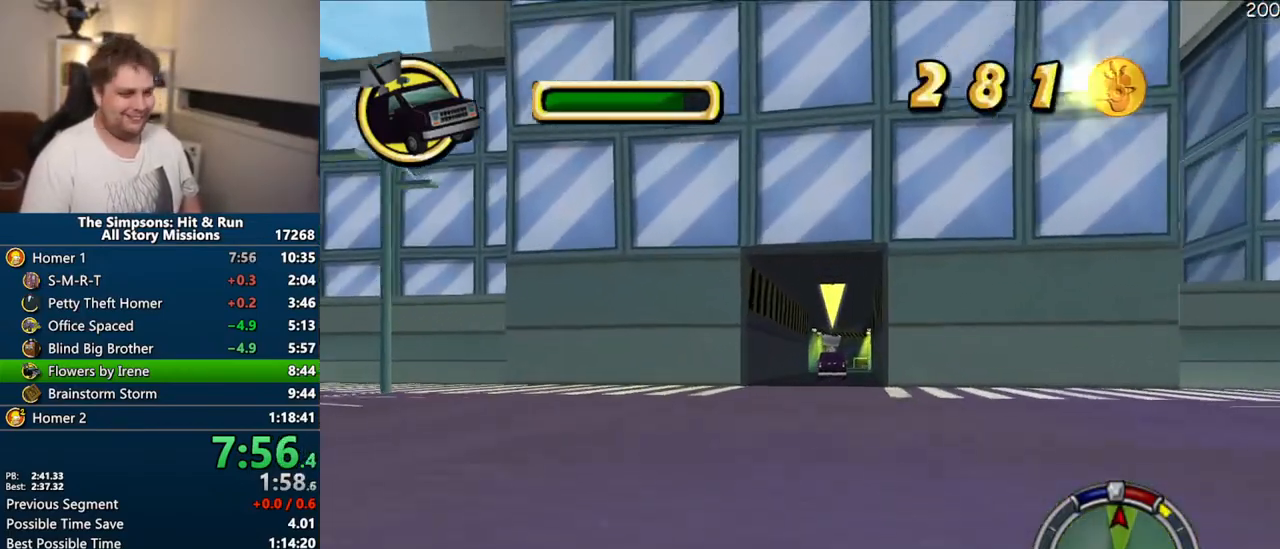
{"dt_ms": 500, "buttons": ["CROSS"], "left_stick": "center", "right_stick": "center", "events": []}
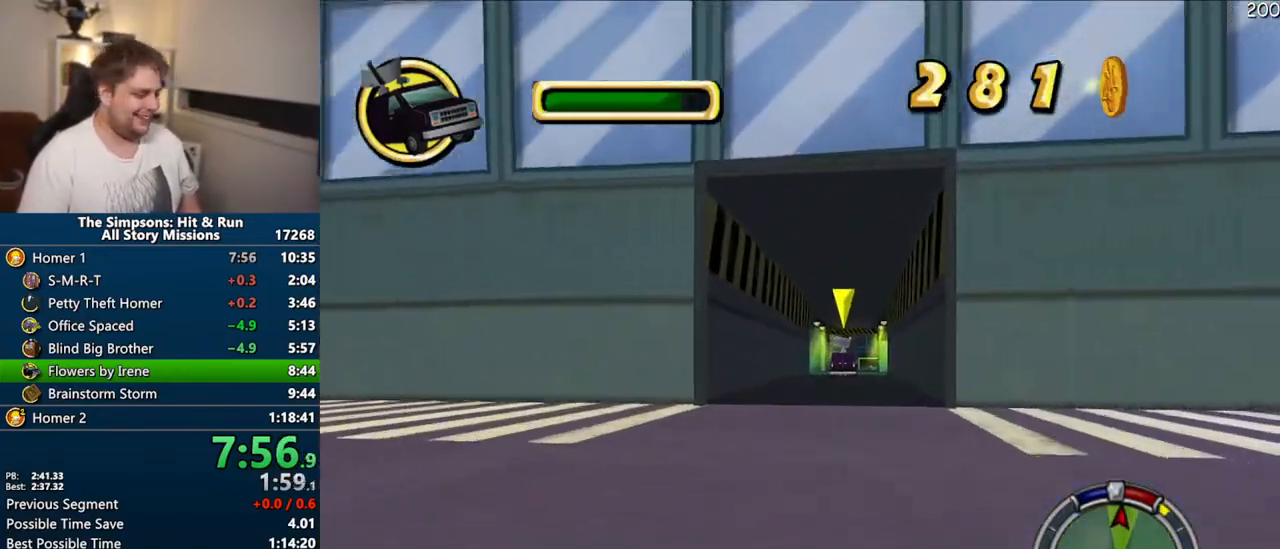
{"dt_ms": 500, "buttons": ["CROSS"], "left_stick": "center", "right_stick": "center", "events": [[117, "left_stick", "right"], [217, "left_stick", "center"]]}
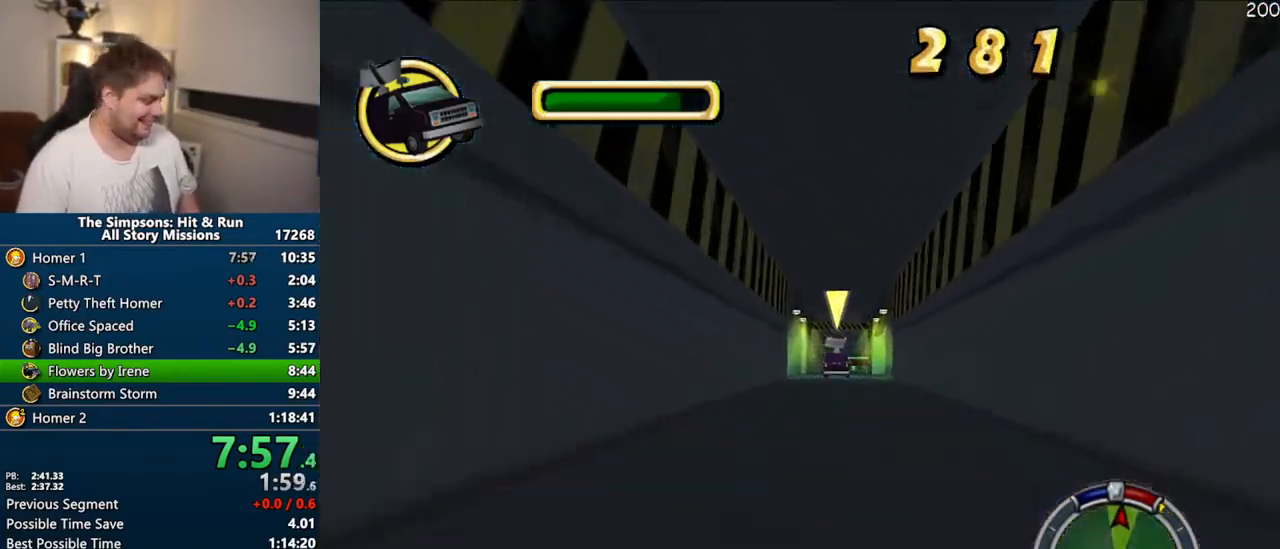
{"dt_ms": 500, "buttons": ["CROSS"], "left_stick": "center", "right_stick": "center", "events": [[50, "left_stick", "right"], [167, "left_stick", "center"]]}
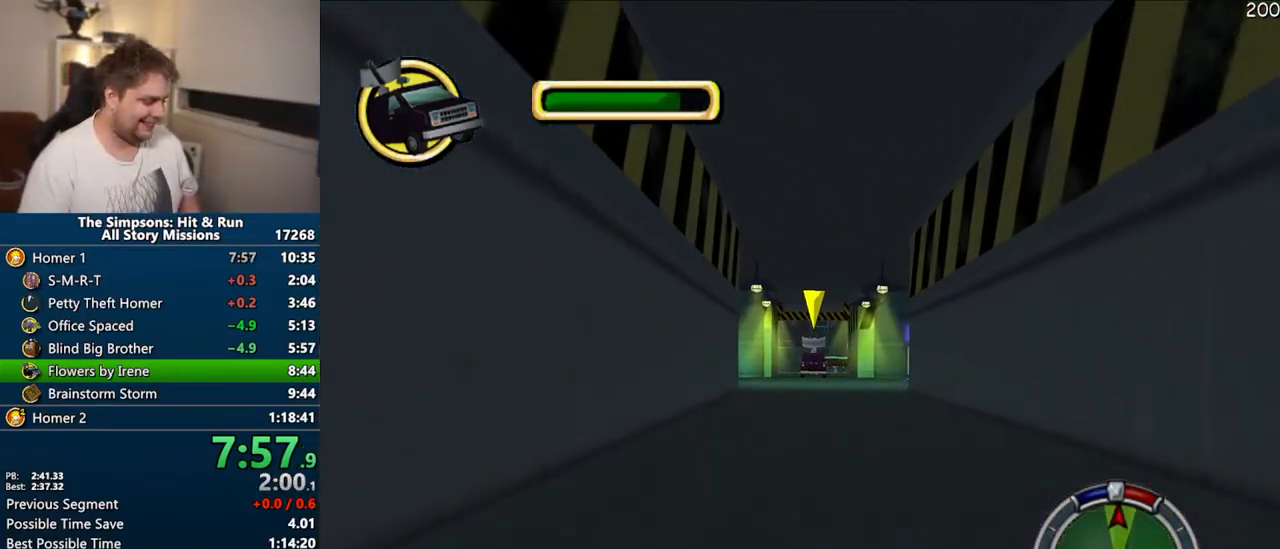
{"dt_ms": 500, "buttons": ["CROSS"], "left_stick": "center", "right_stick": "center", "events": [[333, "left_stick", "right"], [483, "left_stick", "center"]]}
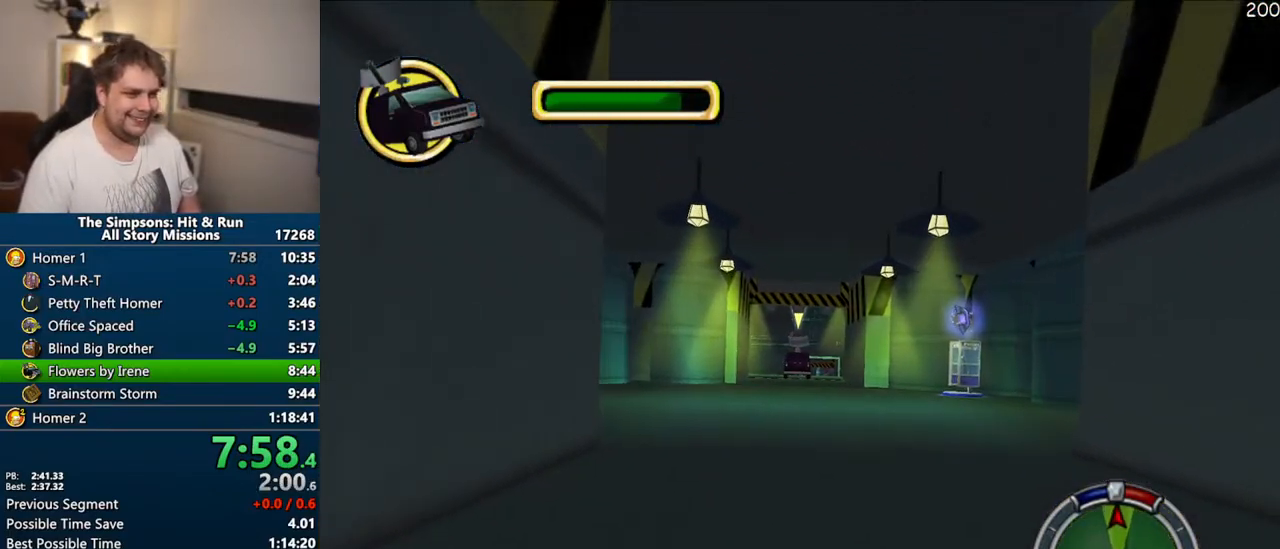
{"dt_ms": 500, "buttons": ["CROSS"], "left_stick": "center", "right_stick": "center", "events": []}
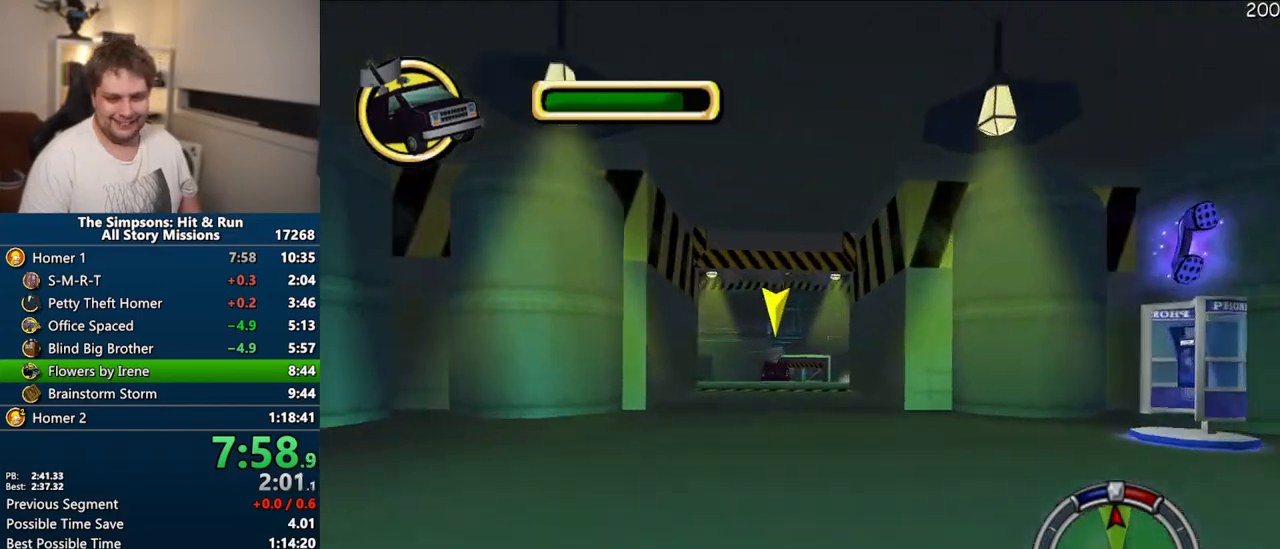
{"dt_ms": 500, "buttons": ["CROSS"], "left_stick": "center", "right_stick": "center", "events": [[100, "left_stick", "left"], [200, "left_stick", "center"], [383, "left_stick", "left"], [467, "left_stick", "center"]]}
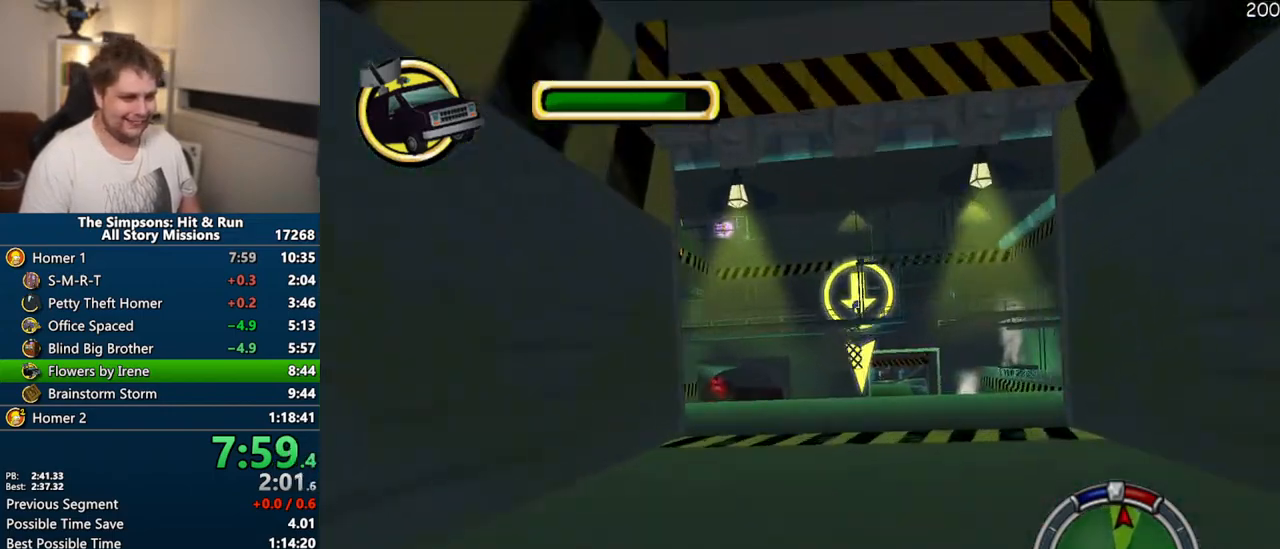
{"dt_ms": 500, "buttons": ["CROSS"], "left_stick": "center", "right_stick": "center", "events": [[183, "right_stick", "down"], [250, "left_stick", "left"], [300, "left_stick", "center"], [317, "right_stick", "center"]]}
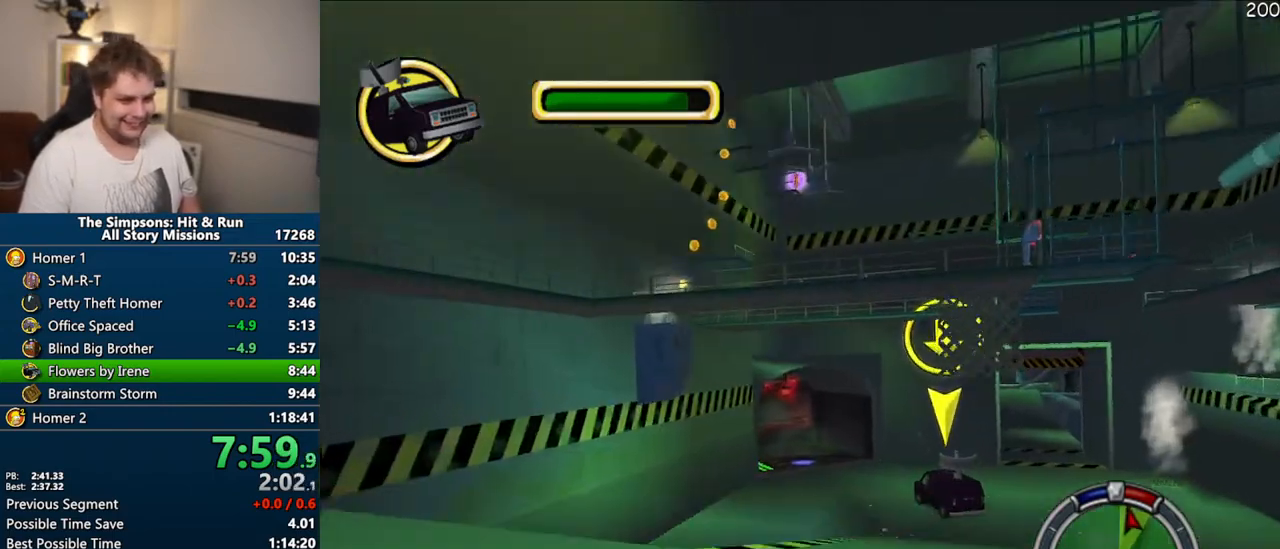
{"dt_ms": 500, "buttons": ["CROSS"], "left_stick": "right", "right_stick": "center", "events": [[317, "left_stick", "right"]]}
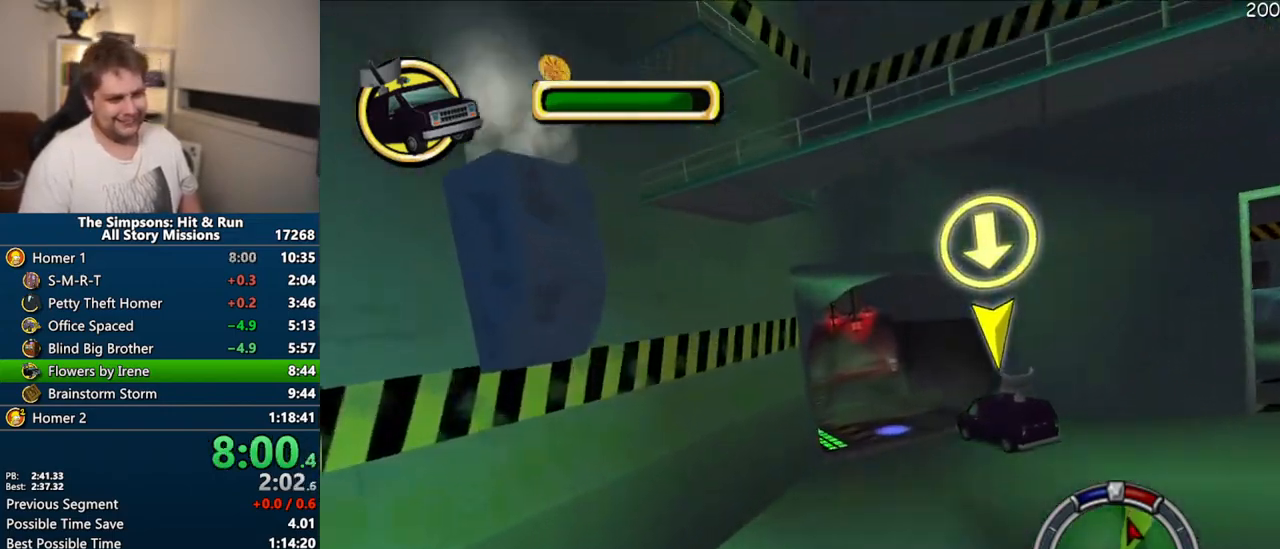
{"dt_ms": 500, "buttons": ["CROSS"], "left_stick": "center", "right_stick": "center", "events": [[300, "left_stick", "center"]]}
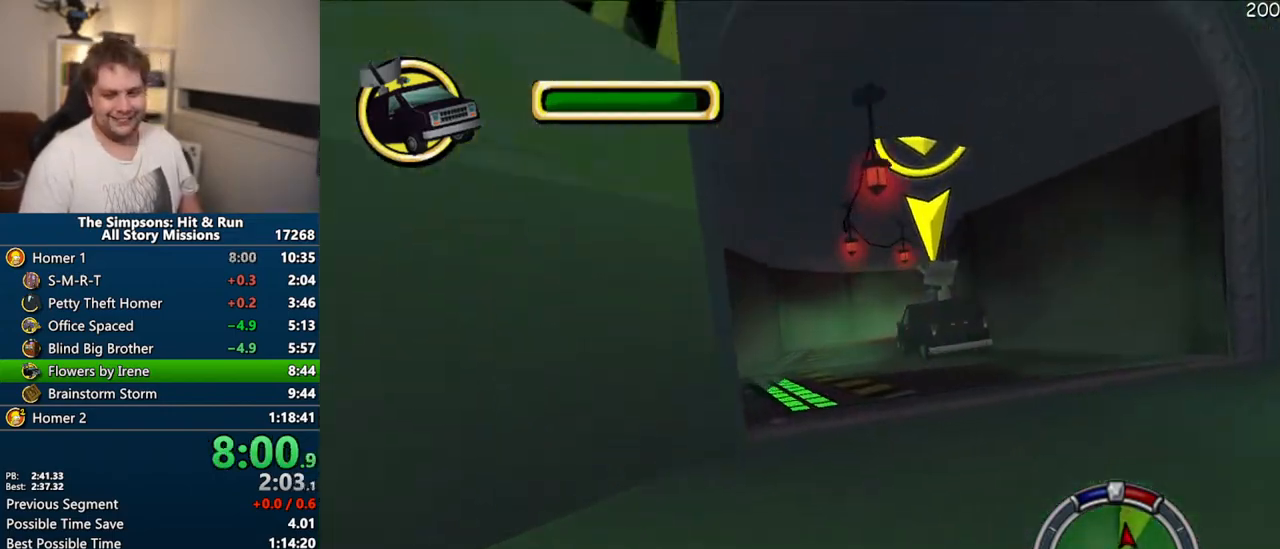
{"dt_ms": 500, "buttons": ["CROSS"], "left_stick": "right", "right_stick": "center", "events": [[317, "left_stick", "right"]]}
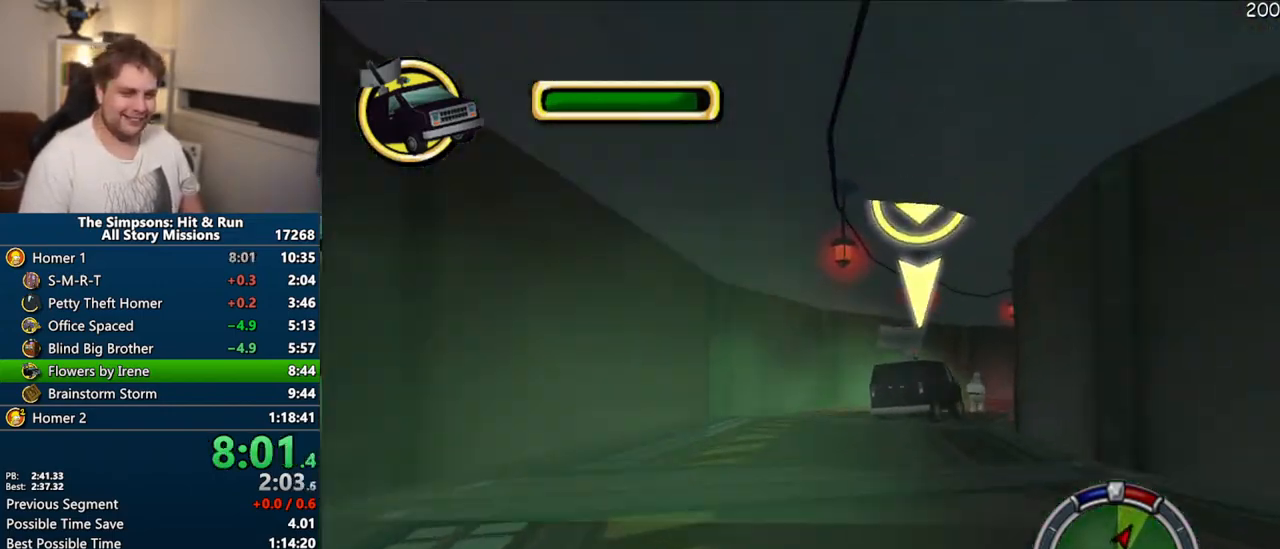
{"dt_ms": 500, "buttons": ["CROSS"], "left_stick": "right", "right_stick": "center", "events": [[17, "right_stick", "down"], [100, "right_stick", "center"], [150, "left_stick", "center"], [217, "left_stick", "right"]]}
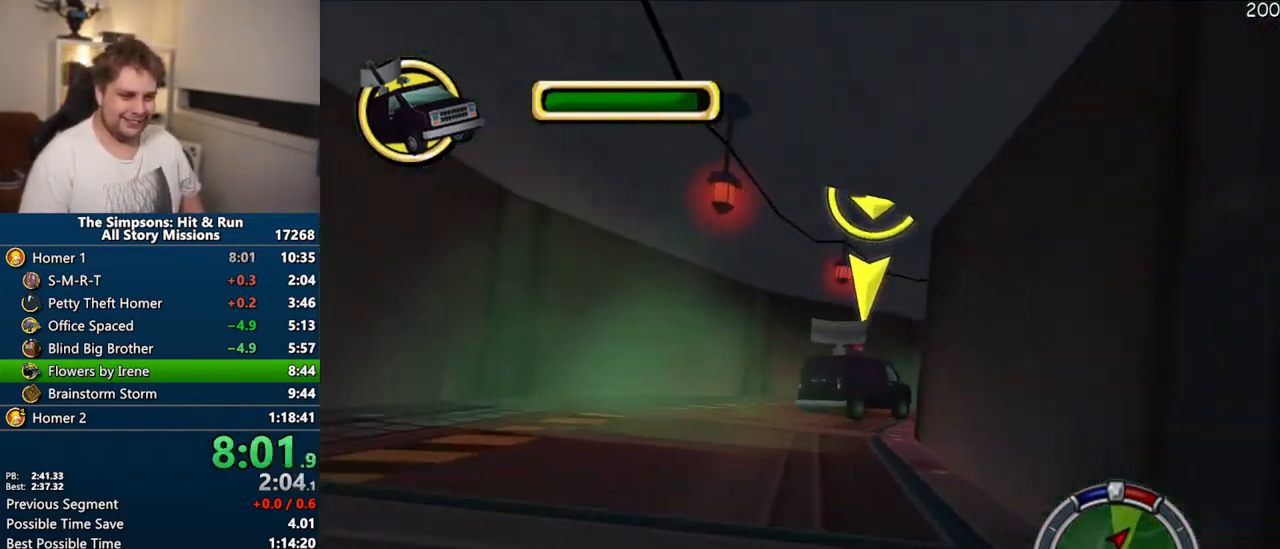
{"dt_ms": 500, "buttons": ["CROSS"], "left_stick": "center", "right_stick": "center", "events": [[50, "left_stick", "center"], [117, "left_stick", "right"], [317, "left_stick", "center"], [367, "left_stick", "right"], [483, "left_stick", "center"]]}
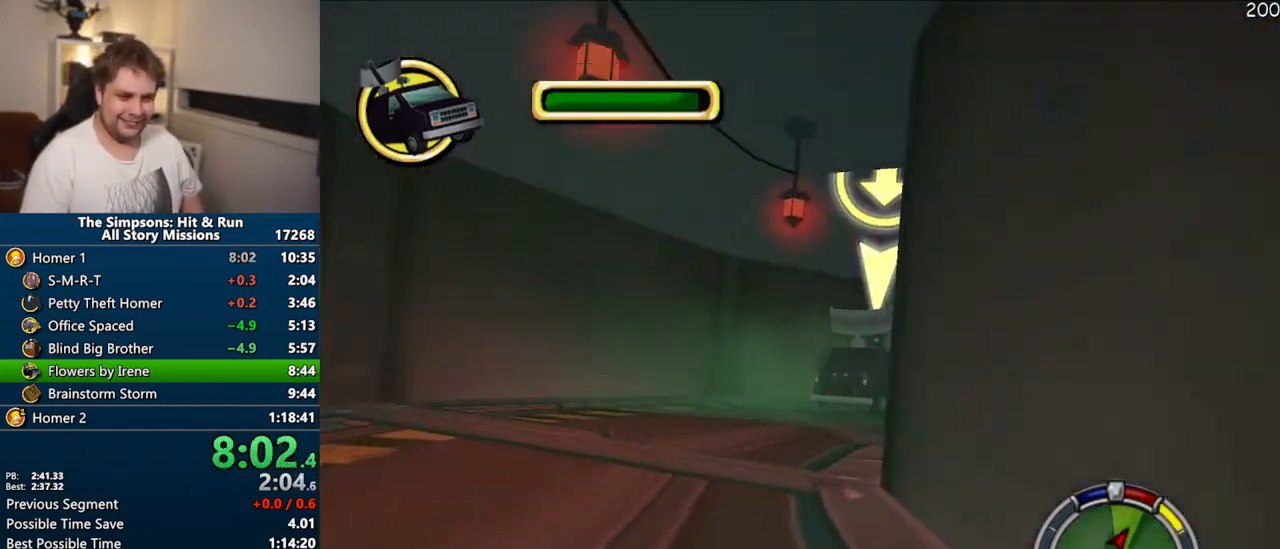
{"dt_ms": 500, "buttons": [], "left_stick": "right", "right_stick": "center", "events": [[17, "left_stick", "right"], [483, "CROSS", "up"]]}
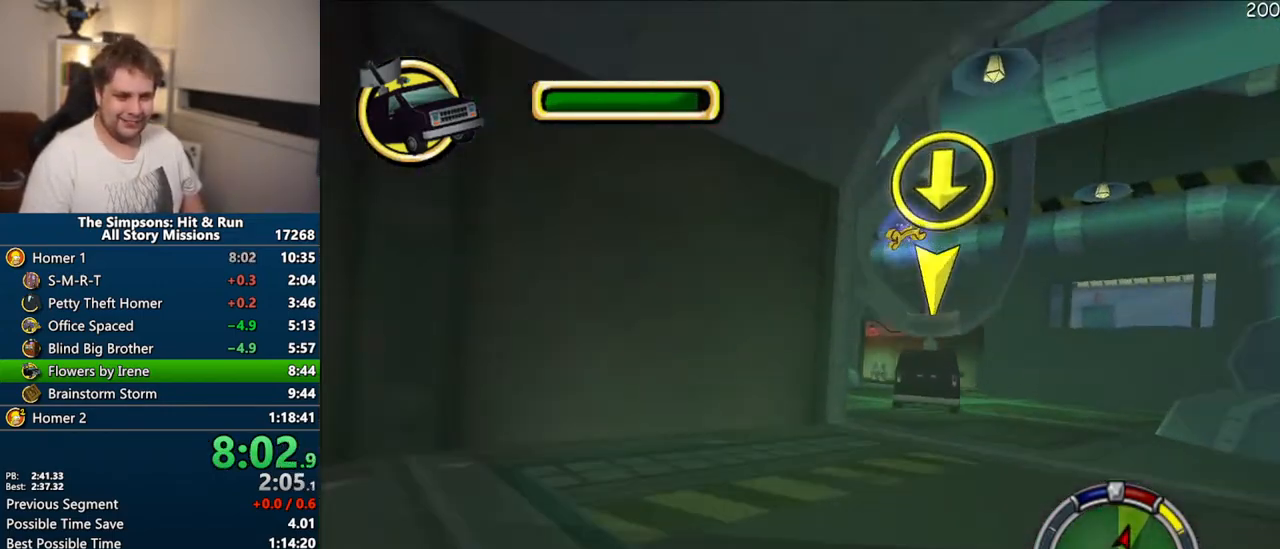
{"dt_ms": 1000, "buttons": ["CROSS"], "left_stick": "left", "right_stick": "center"}
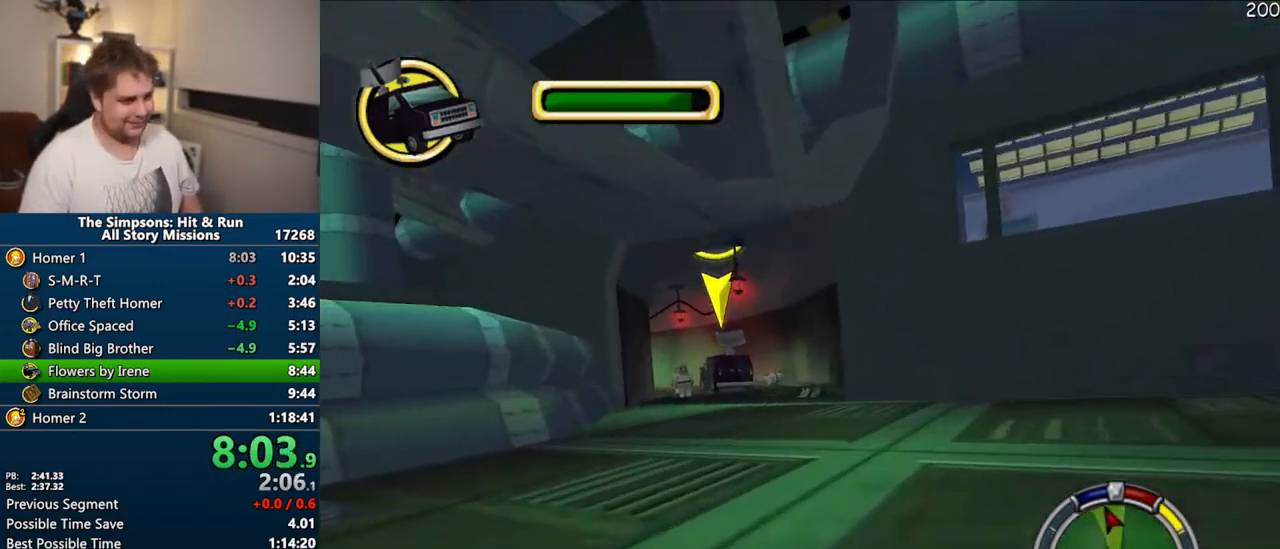
{"dt_ms": 500, "buttons": ["CROSS"], "left_stick": "center", "right_stick": "center", "events": [[50, "left_stick", "center"], [117, "left_stick", "right"], [300, "left_stick", "center"], [383, "right_stick", "down"], [467, "right_stick", "center"]]}
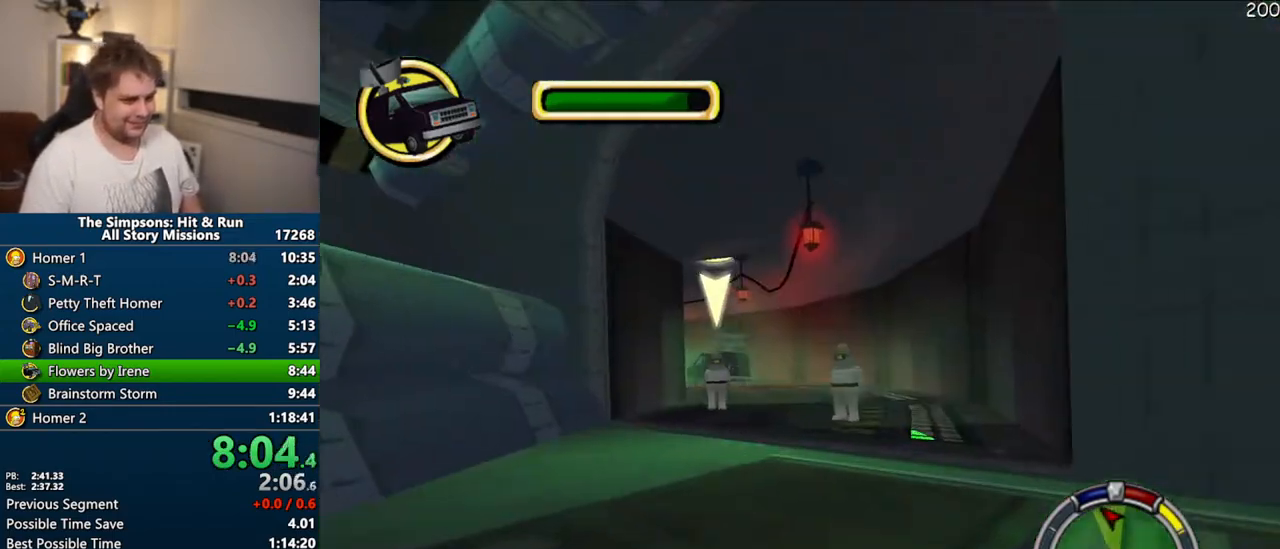
{"dt_ms": 1000, "buttons": ["CROSS"], "left_stick": "left", "right_stick": "center"}
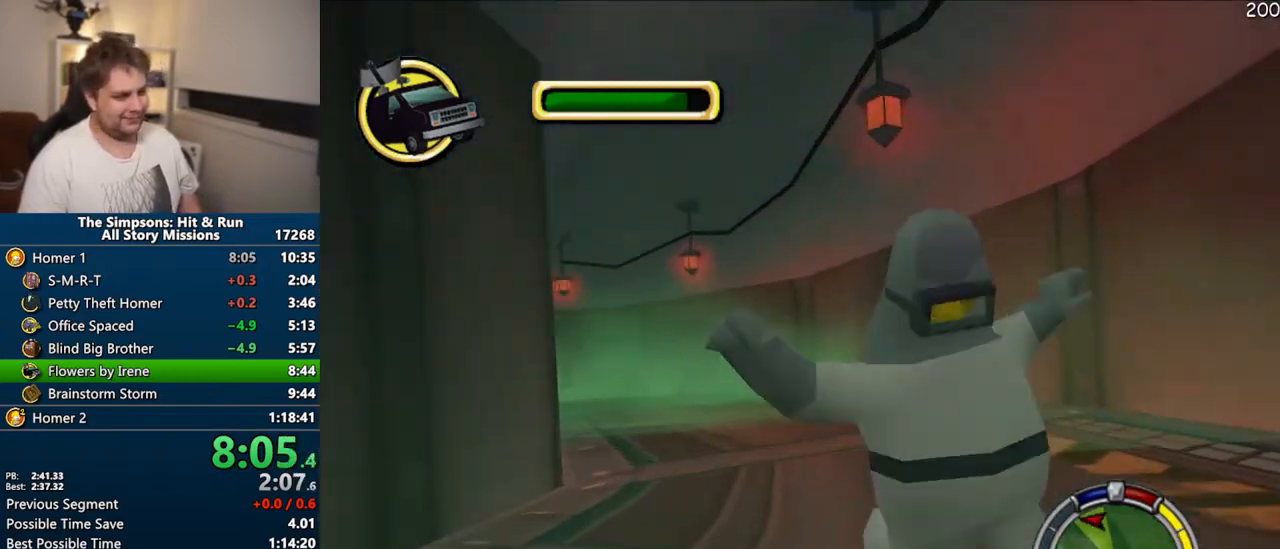
{"dt_ms": 500, "buttons": ["CROSS"], "left_stick": "center", "right_stick": "center", "events": [[483, "left_stick", "center"]]}